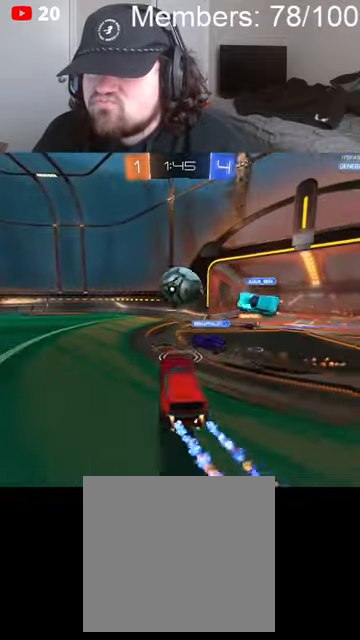
Gameplay with a controller (Xbox layout); each line is a JSON object with the inputs held at the frame after it (dt_ms = milliseconds from this image to that frame). "events" lists button and stick changes between this image and that frame as [ms after this image, input, new state], when the widget could be followed in between.
{"dt_ms": 500, "buttons": ["B", "R2"], "left_stick": "up-left", "right_stick": "center", "events": [[100, "left_stick", "up-left"], [133, "L1", "down"], [233, "A", "down"], [433, "A", "up"], [433, "L1", "up"]]}
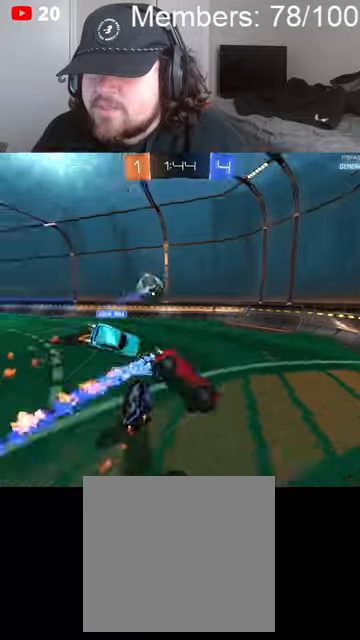
{"dt_ms": 500, "buttons": ["R2"], "left_stick": "left", "right_stick": "center", "events": [[33, "B", "up"], [33, "left_stick", "left"]]}
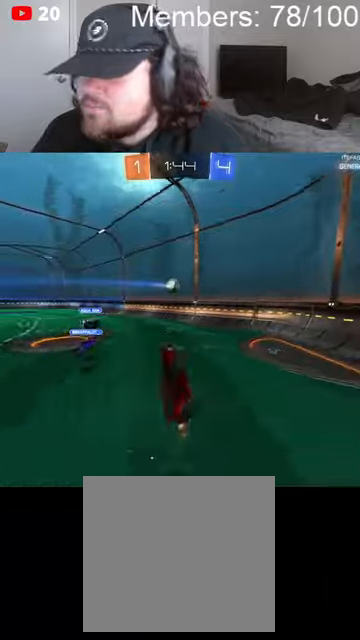
{"dt_ms": 500, "buttons": ["B", "R2"], "left_stick": "right", "right_stick": "center", "events": [[66, "left_stick", "right"], [133, "B", "down"], [266, "left_stick", "center"], [366, "left_stick", "right"]]}
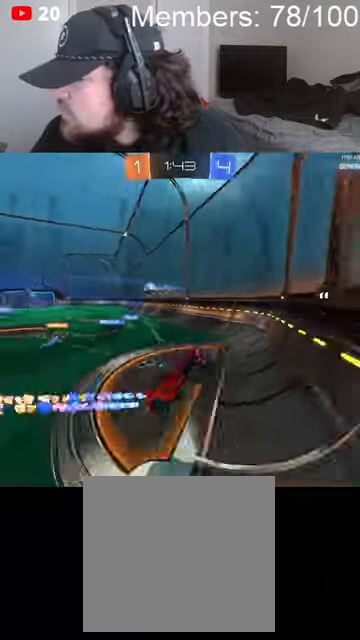
{"dt_ms": 500, "buttons": ["B", "R2"], "left_stick": "right", "right_stick": "center", "events": [[166, "L1", "down"], [266, "L1", "up"], [333, "L1", "down"], [433, "L1", "up"]]}
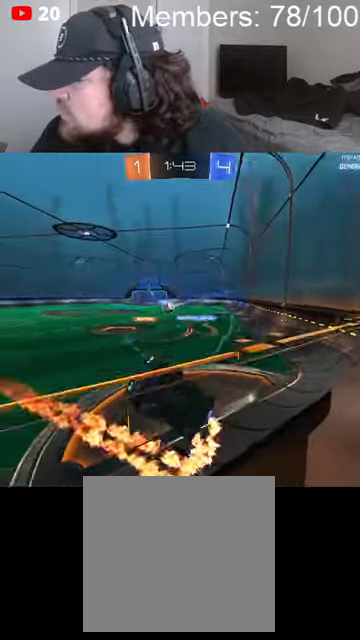
{"dt_ms": 500, "buttons": ["B", "R2"], "left_stick": "right", "right_stick": "center", "events": []}
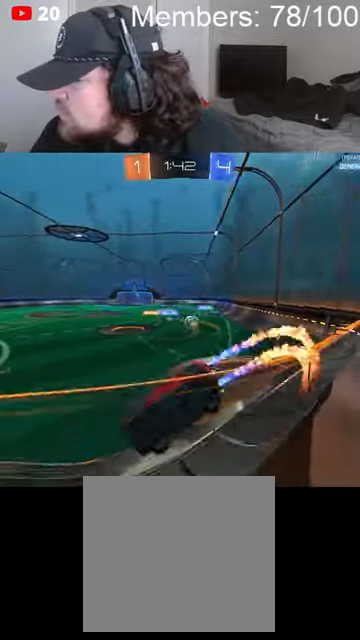
{"dt_ms": 500, "buttons": ["B", "R2"], "left_stick": "left", "right_stick": "center", "events": [[33, "left_stick", "center"], [333, "left_stick", "left"]]}
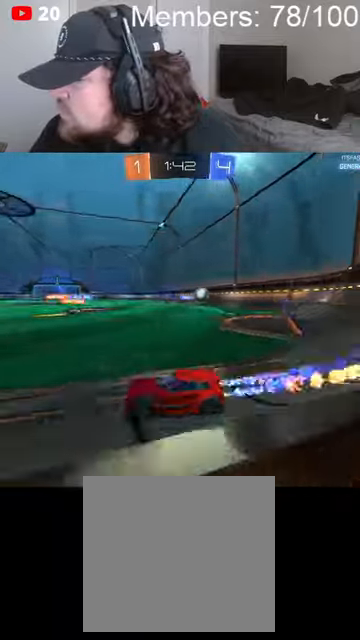
{"dt_ms": 500, "buttons": ["B", "R2"], "left_stick": "right", "right_stick": "center", "events": [[33, "B", "up"], [200, "L2", "down"], [200, "left_stick", "up-left"], [266, "R2", "up"], [300, "B", "down"], [400, "left_stick", "up-right"], [433, "R2", "down"], [466, "L2", "up"], [500, "left_stick", "right"]]}
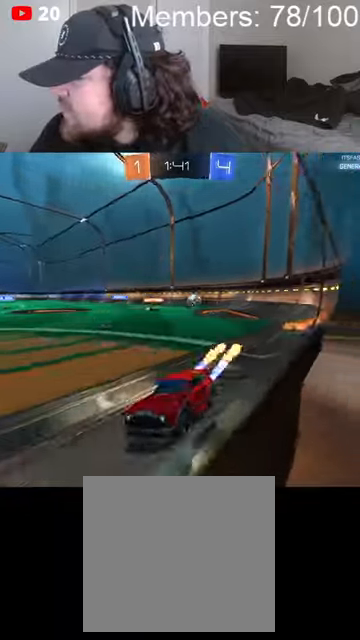
{"dt_ms": 500, "buttons": ["B", "R2"], "left_stick": "left", "right_stick": "center", "events": [[433, "left_stick", "left"]]}
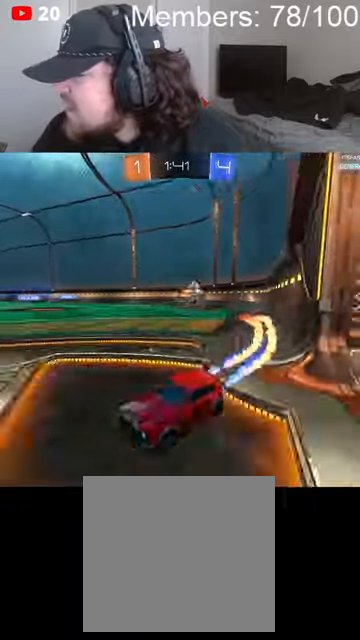
{"dt_ms": 500, "buttons": ["B", "R2"], "left_stick": "left", "right_stick": "center", "events": [[100, "L1", "down"], [200, "B", "up"], [200, "L1", "up"], [300, "L1", "down"], [366, "L1", "up"], [400, "B", "down"]]}
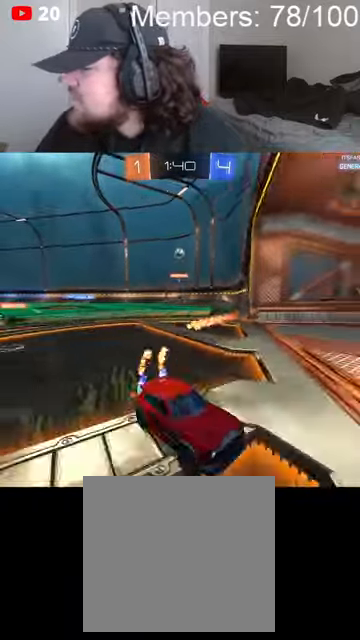
{"dt_ms": 500, "buttons": ["B", "R2"], "left_stick": "left", "right_stick": "center", "events": []}
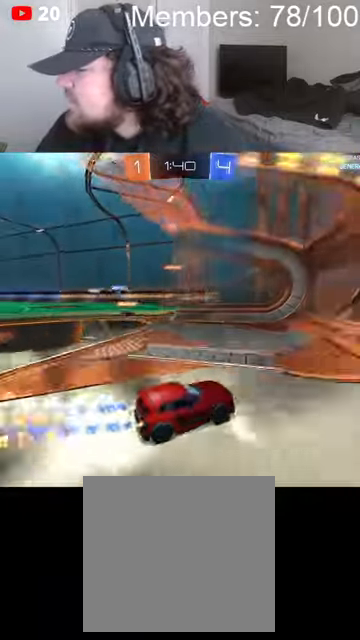
{"dt_ms": 500, "buttons": ["B", "L1", "R2"], "left_stick": "right", "right_stick": "center", "events": [[133, "B", "up"], [166, "left_stick", "center"], [233, "left_stick", "right"], [400, "B", "down"], [433, "L1", "down"]]}
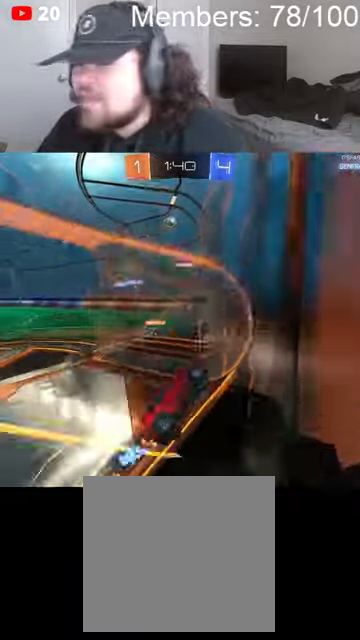
{"dt_ms": 500, "buttons": ["B", "R2"], "left_stick": "right", "right_stick": "center", "events": [[66, "L1", "up"], [133, "L1", "down"], [233, "L1", "up"]]}
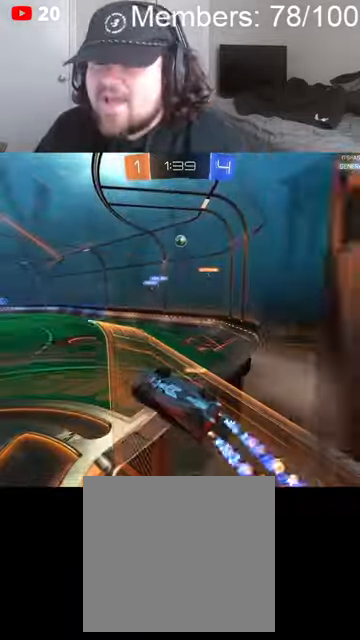
{"dt_ms": 500, "buttons": ["L1"], "left_stick": "down-left", "right_stick": "center", "events": [[166, "left_stick", "down-left"], [266, "B", "up"], [266, "L1", "down"], [266, "R2", "up"], [333, "A", "down"], [466, "A", "up"]]}
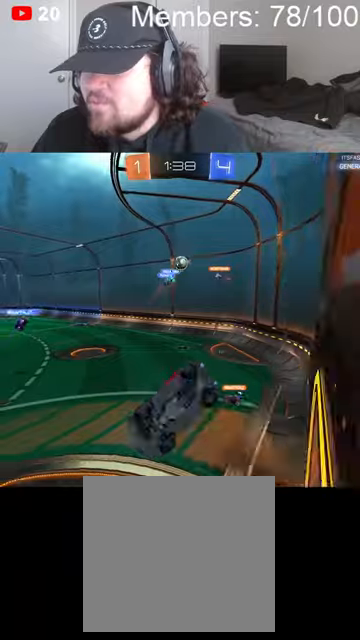
{"dt_ms": 500, "buttons": ["R2"], "left_stick": "down-left", "right_stick": "center", "events": [[200, "L1", "up"], [266, "R2", "down"]]}
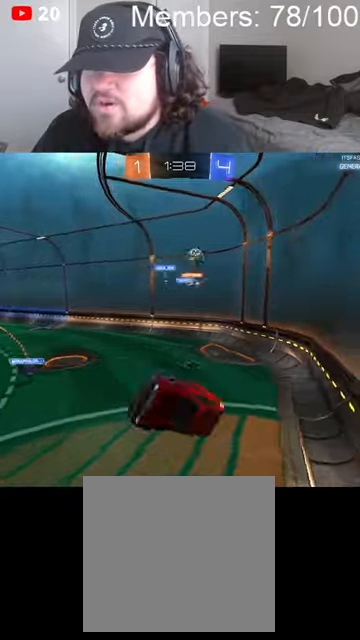
{"dt_ms": 500, "buttons": ["B", "L1", "R2"], "left_stick": "down-right", "right_stick": "center", "events": [[33, "left_stick", "down"], [100, "L1", "down"], [200, "L1", "up"], [400, "B", "down"], [400, "L1", "down"], [500, "left_stick", "down-right"]]}
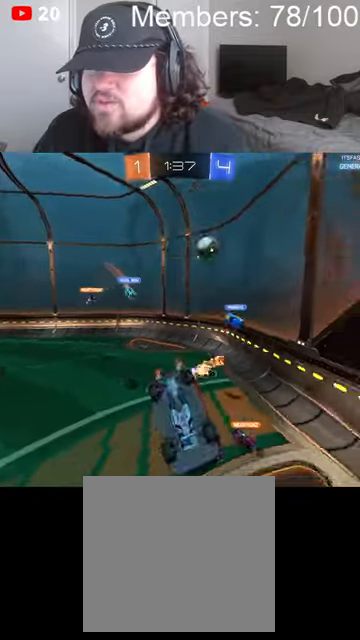
{"dt_ms": 500, "buttons": ["B", "R2"], "left_stick": "up-left", "right_stick": "center", "events": [[233, "L1", "up"], [266, "left_stick", "down-left"], [333, "left_stick", "up-left"]]}
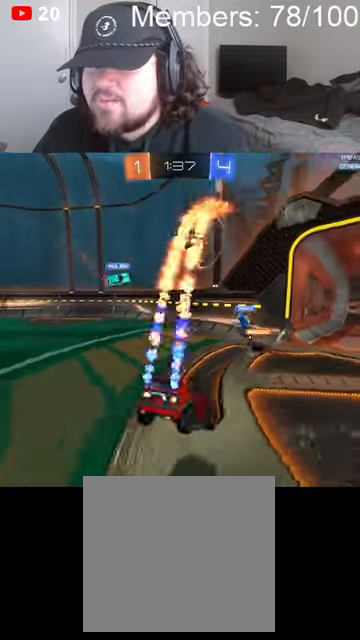
{"dt_ms": 500, "buttons": ["B", "R2"], "left_stick": "down-left", "right_stick": "center", "events": [[200, "left_stick", "center"], [300, "left_stick", "right"], [433, "left_stick", "down-left"]]}
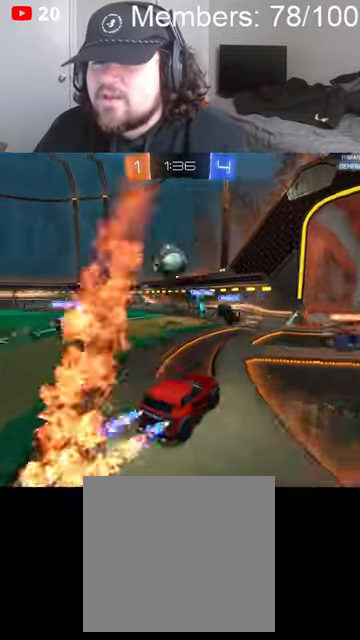
{"dt_ms": 1000, "buttons": ["R2"], "left_stick": "center", "right_stick": "center", "events": [[133, "left_stick", "right"], [466, "B", "up"], [466, "left_stick", "center"], [566, "left_stick", "right"], [633, "B", "down"], [833, "B", "up"], [866, "left_stick", "center"]]}
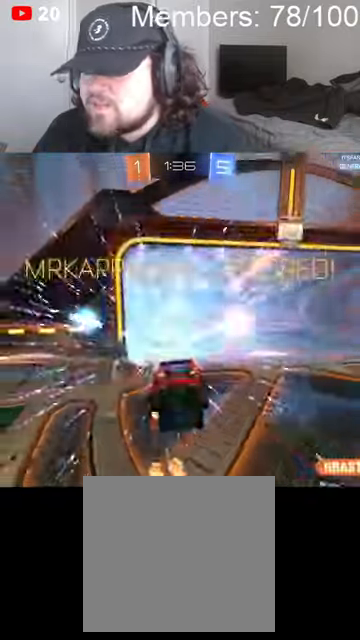
{"dt_ms": 1000, "buttons": [], "left_stick": "up", "right_stick": "center", "events": [[133, "A", "down"], [166, "X", "down"], [333, "A", "up"], [333, "X", "up"], [366, "left_stick", "up"], [400, "L1", "down"], [466, "R2", "up"], [500, "A", "down"], [533, "X", "down"], [566, "L1", "up"], [600, "R2", "down"], [666, "L1", "down"], [700, "A", "up"], [733, "X", "up"], [800, "L1", "up"], [833, "R2", "up"]]}
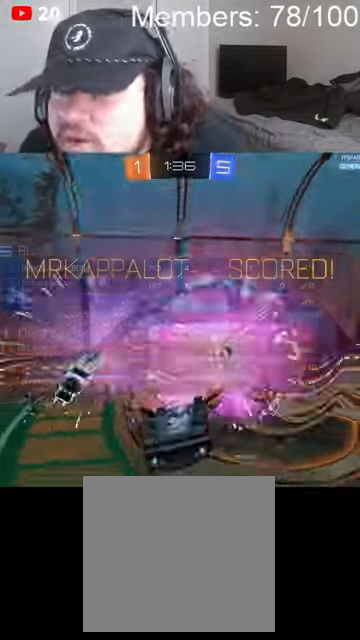
{"dt_ms": 500, "buttons": ["A", "X", "R2"], "left_stick": "center", "right_stick": "center", "events": [[33, "left_stick", "center"], [400, "A", "down"], [433, "X", "down"], [466, "R2", "down"]]}
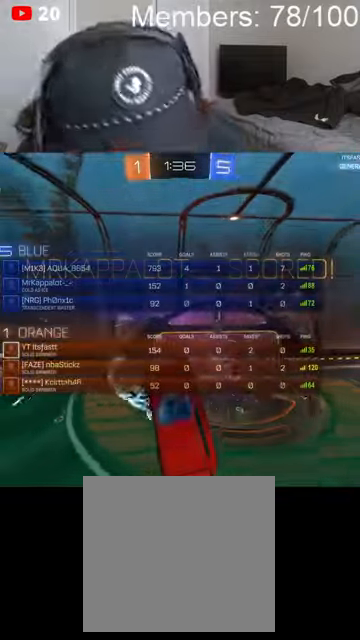
{"dt_ms": 500, "buttons": [], "left_stick": "center", "right_stick": "center", "events": [[166, "R2", "up"], [200, "A", "up"], [200, "X", "up"], [233, "A", "down"], [300, "A", "up"]]}
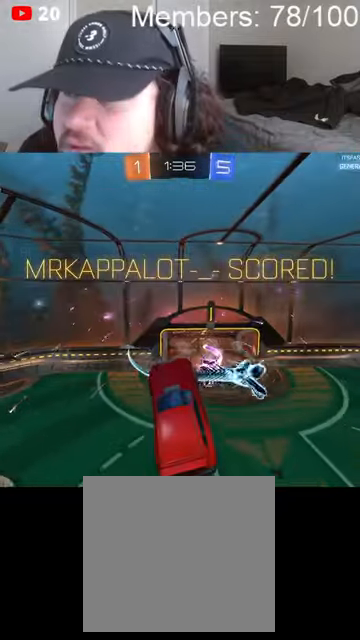
{"dt_ms": 500, "buttons": ["A"], "left_stick": "center", "right_stick": "center", "events": [[166, "A", "down"], [300, "X", "down"], [500, "X", "up"]]}
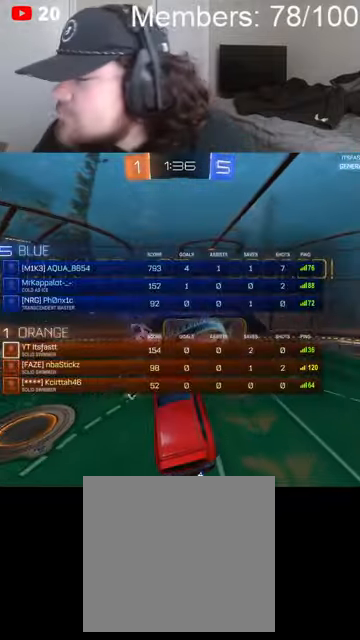
{"dt_ms": 500, "buttons": [], "left_stick": "center", "right_stick": "center", "events": [[133, "L3", "down"], [233, "A", "up"], [300, "L3", "up"]]}
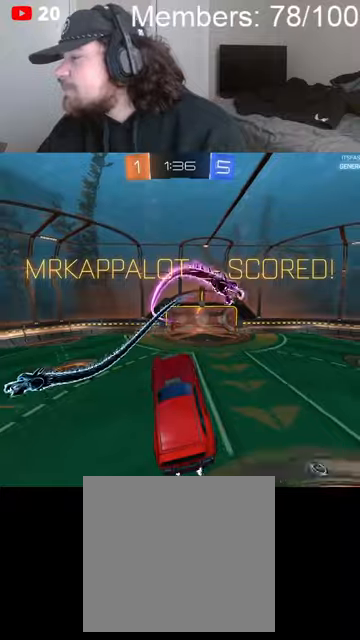
{"dt_ms": 500, "buttons": [], "left_stick": "center", "right_stick": "center", "events": [[33, "A", "down"], [33, "X", "down"], [266, "A", "up"], [266, "X", "up"]]}
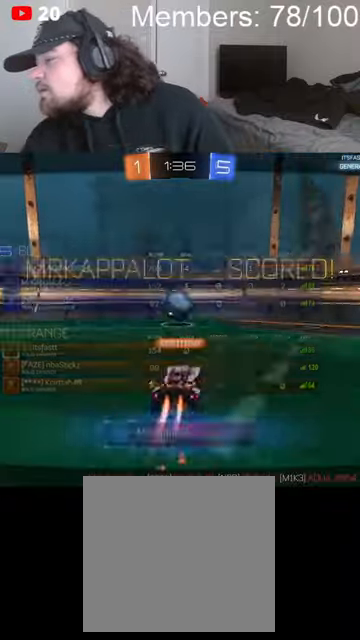
{"dt_ms": 500, "buttons": ["A", "X"], "left_stick": "center", "right_stick": "center", "events": [[300, "A", "down"], [300, "X", "down"], [466, "A", "up"], [466, "X", "up"], [500, "A", "down"], [500, "X", "down"]]}
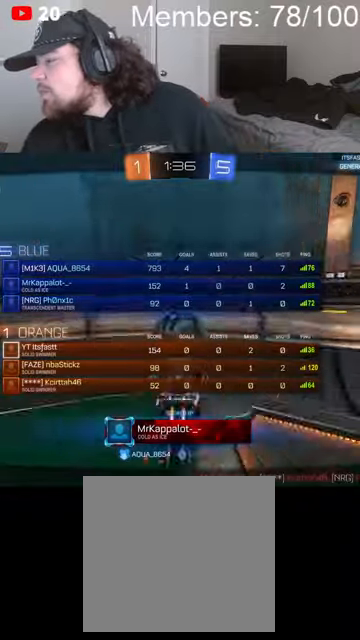
{"dt_ms": 500, "buttons": [], "left_stick": "center", "right_stick": "center", "events": [[33, "A", "up"], [33, "X", "up"]]}
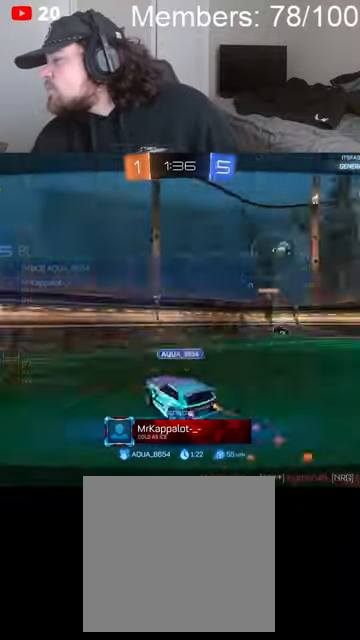
{"dt_ms": 500, "buttons": [], "left_stick": "center", "right_stick": "center", "events": []}
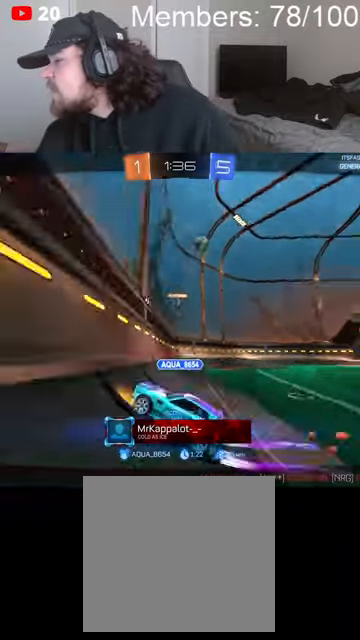
{"dt_ms": 500, "buttons": [], "left_stick": "center", "right_stick": "center", "events": []}
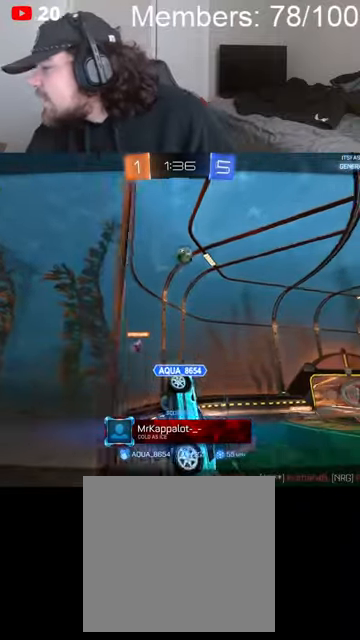
{"dt_ms": 500, "buttons": [], "left_stick": "center", "right_stick": "center", "events": []}
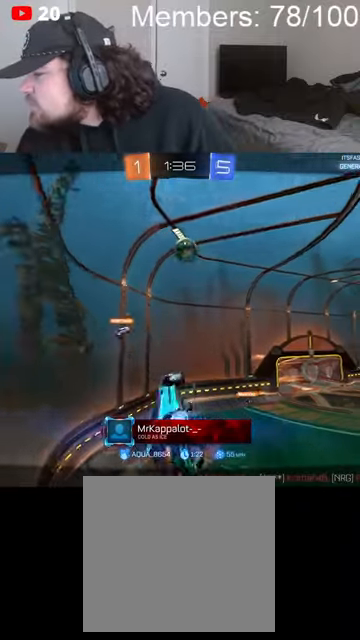
{"dt_ms": 500, "buttons": [], "left_stick": "center", "right_stick": "center", "events": []}
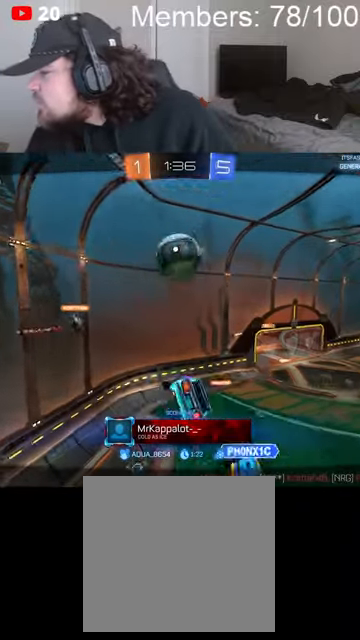
{"dt_ms": 500, "buttons": [], "left_stick": "center", "right_stick": "center", "events": []}